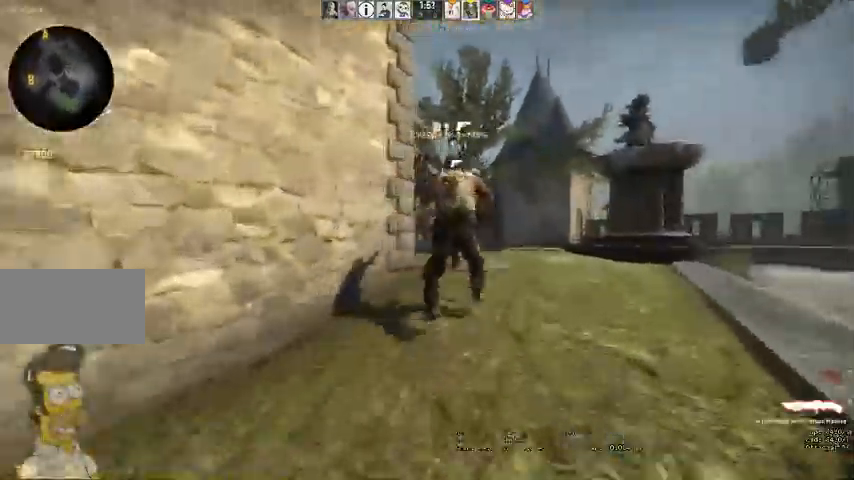
Gameplay with keyboard and mouse; each line is a JSON object with the keys and mouse buttons held at the frame after it. "events" lists presses ("down") and releases ("up") of "a", "ctrl", "d", "e", "q", "s", "shift", "space", "w", "mouse_left", "mouse_wheel" and "mouse_right" between this image and that frame as [ms after this image, input, new state], when the widget could be followed in between. "mouse_left", "mouse_wheel", "mouse_right" = the "left", "wheel", "right" buttons of the "mouse" list. No other keys are recorded. "wheel" means that the mouse wheel is clicked or scrolled. Mouse movement is not recorded. Not read: mouse_mb4.
{"keys": ["d", "w"], "mouse": [], "events": [[34, "q", "up"], [134, "q", "down"], [167, "q", "up"], [267, "d", "up"], [434, "d", "down"]]}
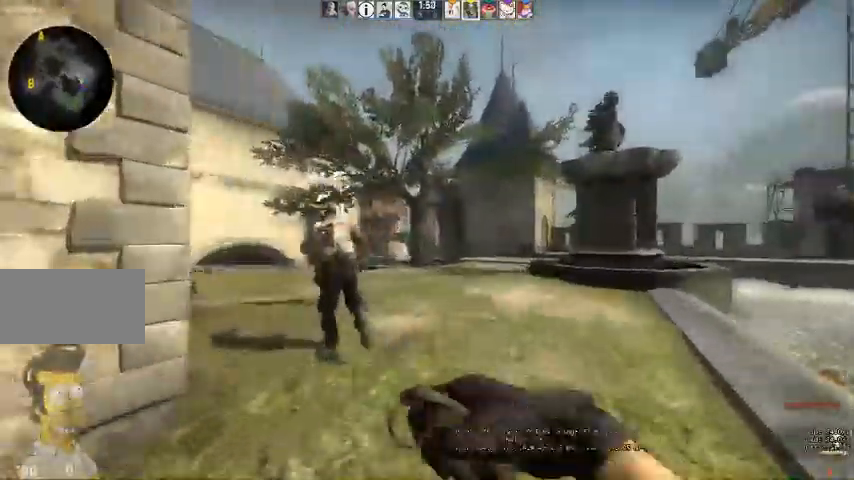
{"keys": ["w"], "mouse": [], "events": [[34, "d", "up"], [400, "q", "down"], [500, "q", "up"]]}
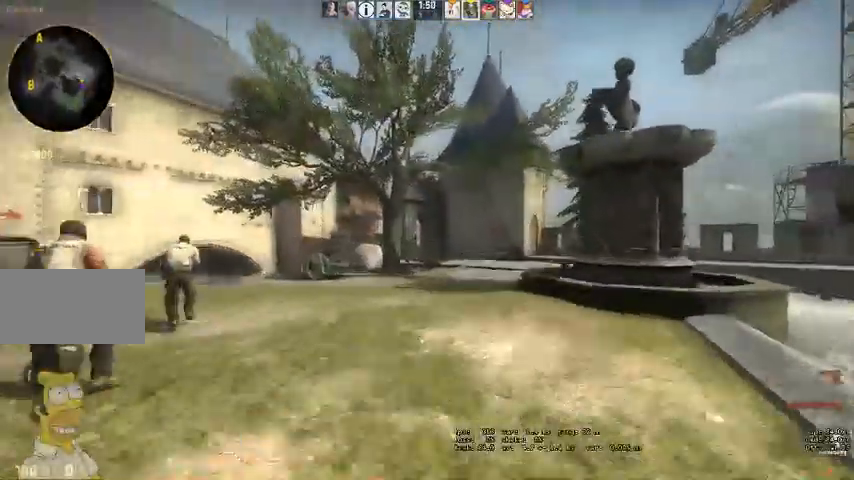
{"keys": ["w"], "mouse": [], "events": [[200, "d", "down"], [234, "ctrl", "down"], [400, "ctrl", "up"], [400, "d", "up"]]}
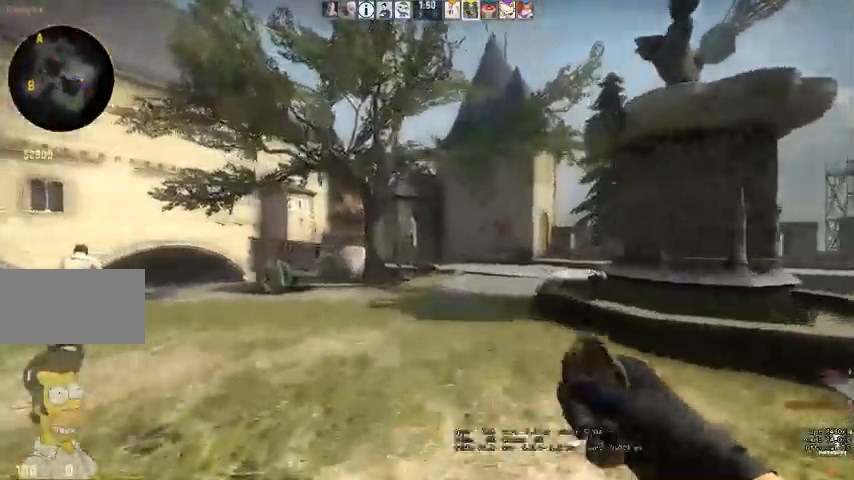
{"keys": ["w"], "mouse": [], "events": [[67, "d", "down"], [200, "d", "up"], [334, "d", "down"], [467, "d", "up"]]}
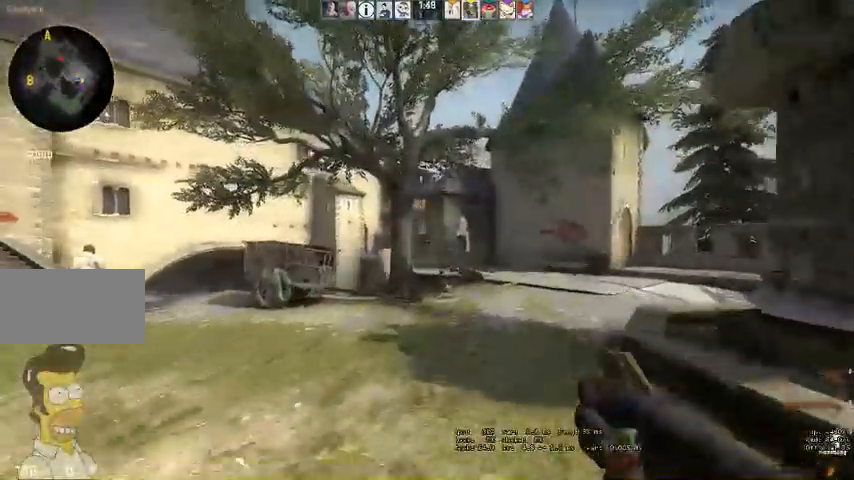
{"keys": ["d", "w"], "mouse": [], "events": [[134, "d", "down"], [267, "d", "up"], [367, "d", "down"], [400, "q", "down"], [500, "q", "up"]]}
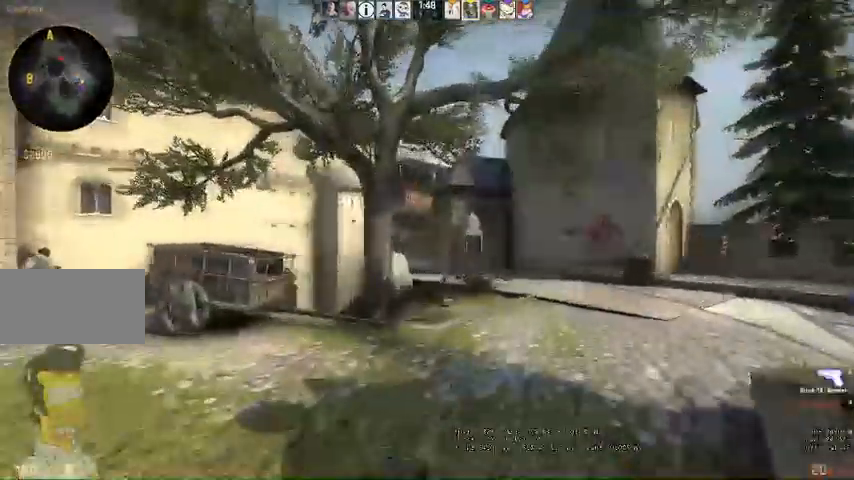
{"keys": ["d", "w"], "mouse": [], "events": [[34, "q", "down"], [67, "d", "up"], [100, "q", "up"], [267, "d", "down"], [300, "q", "down"], [400, "q", "up"]]}
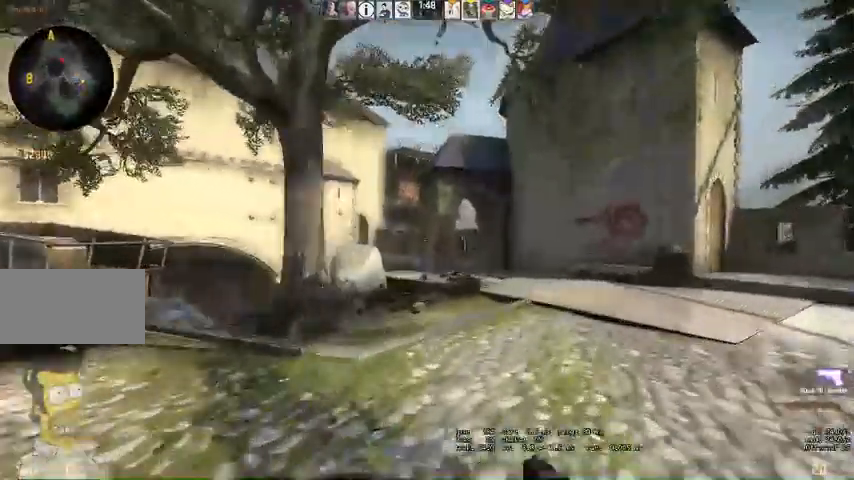
{"keys": ["d", "w"], "mouse": []}
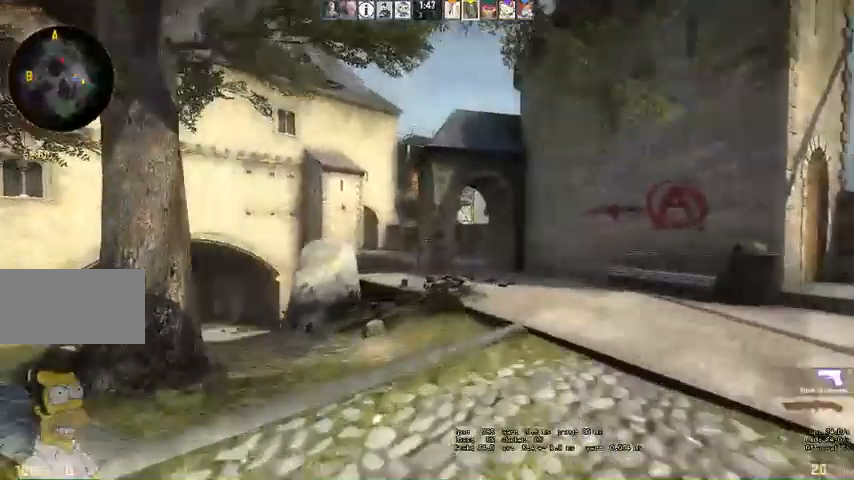
{"keys": ["w"], "mouse": [], "events": [[134, "d", "up"], [300, "d", "down"], [434, "d", "up"]]}
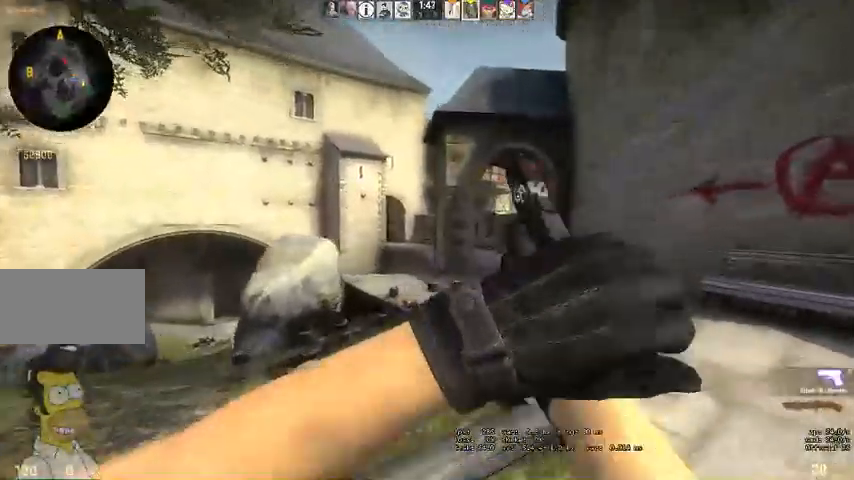
{"keys": ["d", "w"], "mouse": [], "events": [[134, "shift", "down"], [200, "q", "down"], [267, "q", "up"], [267, "shift", "up"], [434, "d", "down"]]}
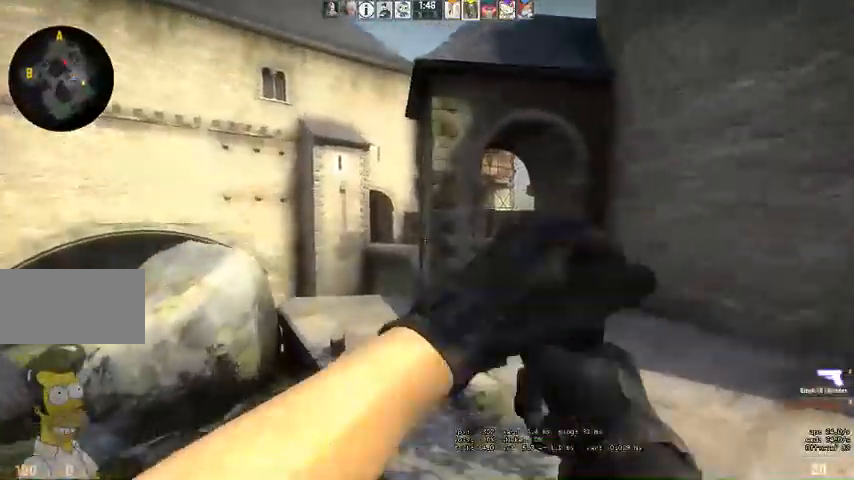
{"keys": ["w"], "mouse": []}
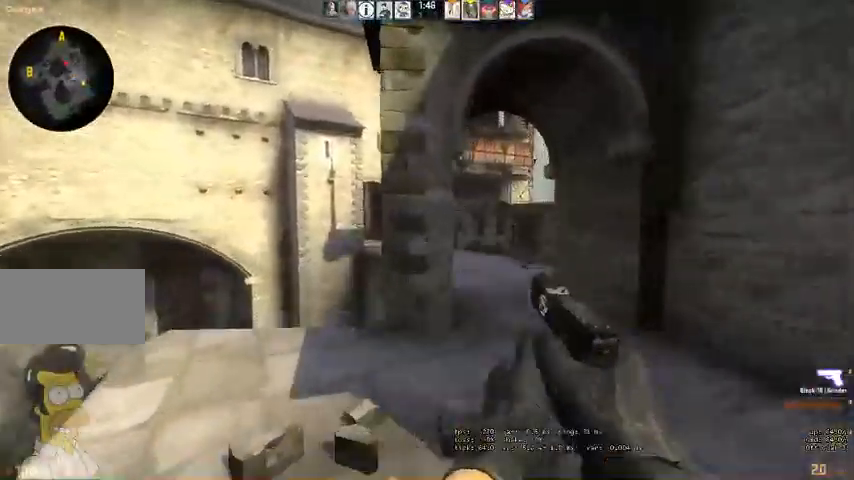
{"keys": ["d", "w"], "mouse": [], "events": [[34, "d", "down"], [134, "d", "up"], [234, "d", "down"]]}
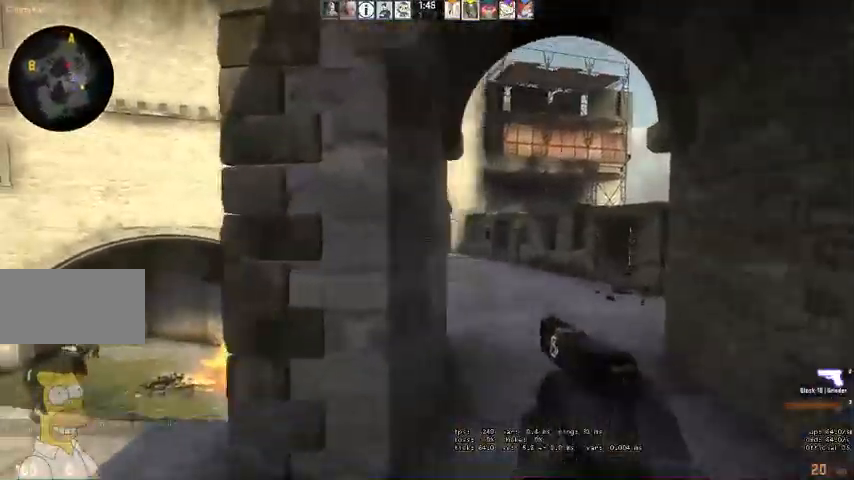
{"keys": ["d", "shift", "w"], "mouse": [], "events": [[134, "shift", "down"]]}
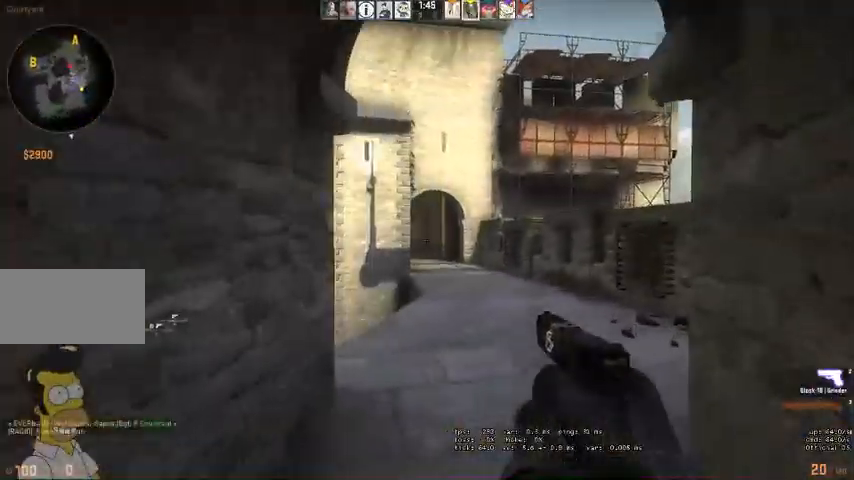
{"keys": ["shift", "w"], "mouse": [], "events": [[34, "d", "up"], [234, "d", "down"], [367, "d", "up"]]}
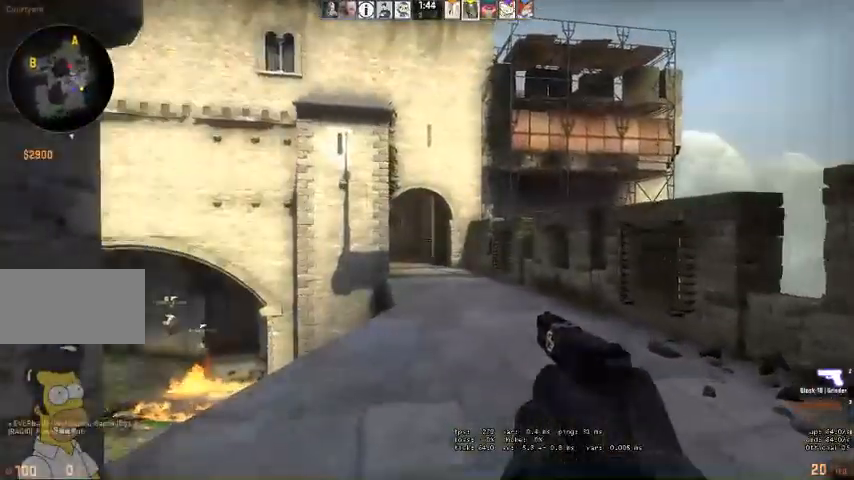
{"keys": ["d", "shift", "w"], "mouse": [], "events": [[34, "d", "down"], [267, "d", "up"], [367, "d", "down"]]}
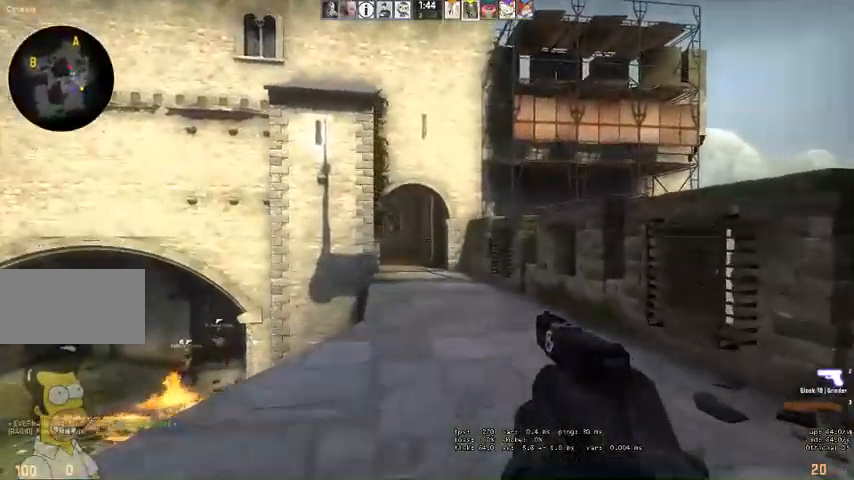
{"keys": ["d", "shift", "w"], "mouse": [], "events": [[300, "d", "up"], [467, "d", "down"]]}
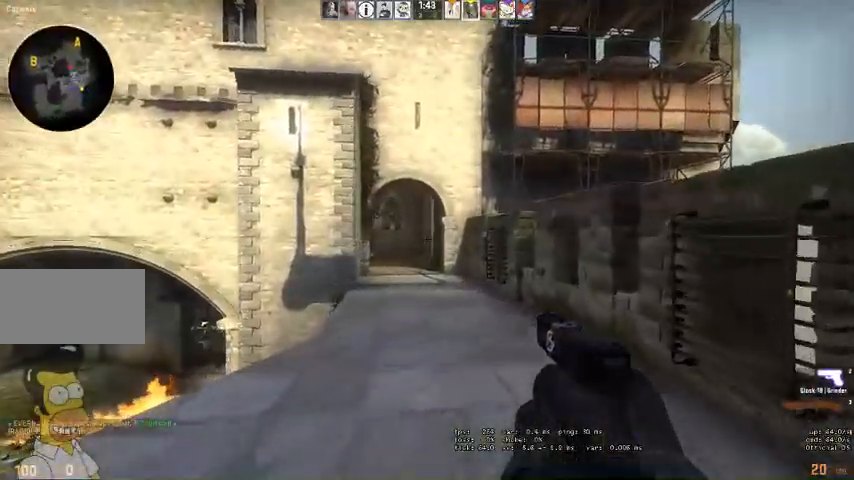
{"keys": ["d", "shift", "w"], "mouse": [], "events": [[100, "d", "up"], [234, "d", "down"], [334, "d", "up"], [467, "d", "down"]]}
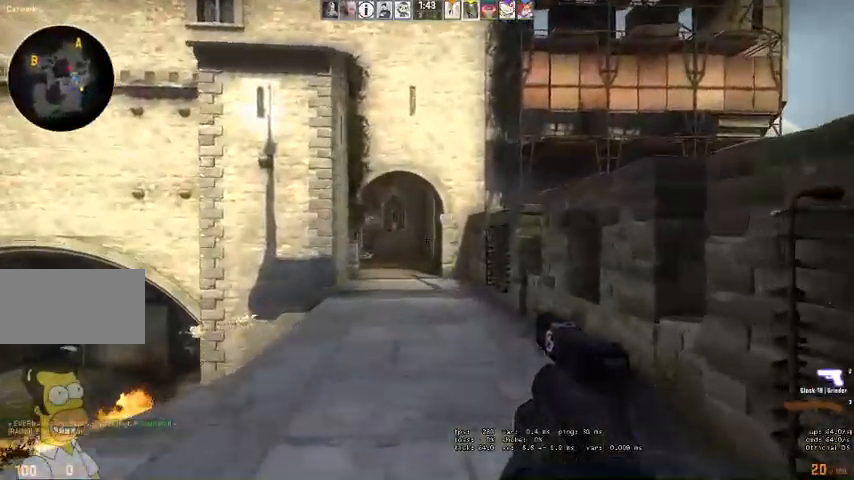
{"keys": ["d", "shift", "w"], "mouse": [], "events": [[100, "d", "up"], [234, "d", "down"], [334, "d", "up"], [467, "d", "down"]]}
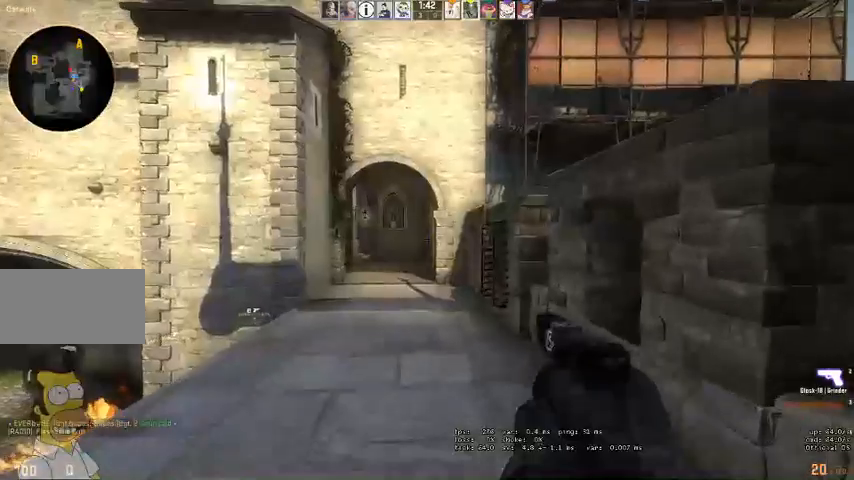
{"keys": ["d", "shift", "w"], "mouse": [], "events": [[67, "d", "up"], [234, "d", "down"], [334, "d", "up"], [467, "d", "down"]]}
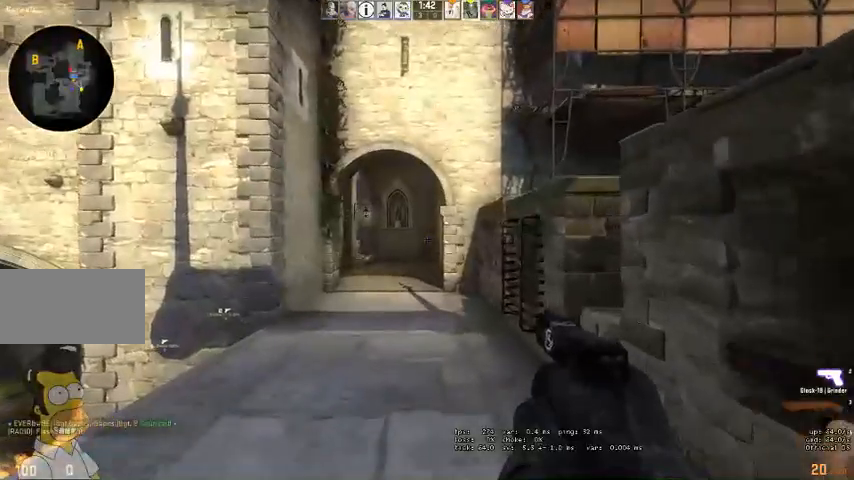
{"keys": ["a", "shift", "w"], "mouse": [], "events": [[67, "d", "up"], [500, "a", "down"]]}
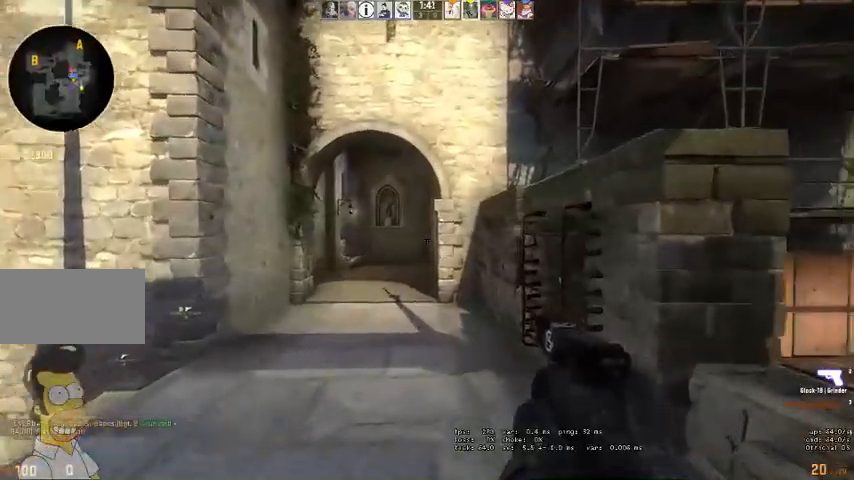
{"keys": ["a", "shift", "w"], "mouse": [], "events": [[300, "a", "up"], [434, "a", "down"]]}
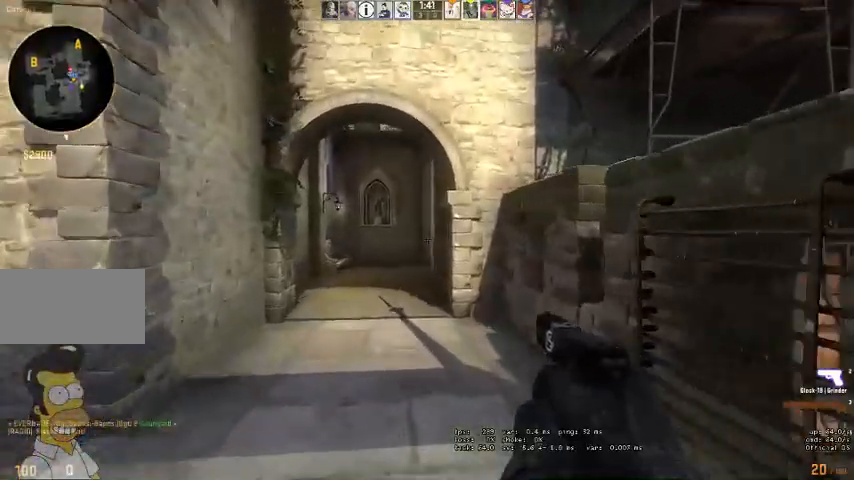
{"keys": ["a", "shift", "w"], "mouse": [], "events": [[200, "a", "up"], [334, "a", "down"]]}
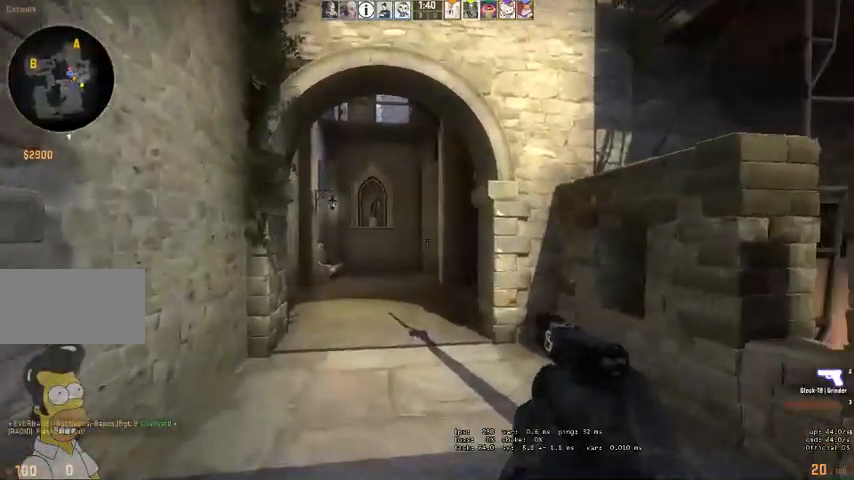
{"keys": ["shift", "w"], "mouse": [], "events": [[100, "a", "up"], [267, "a", "down"], [434, "a", "up"]]}
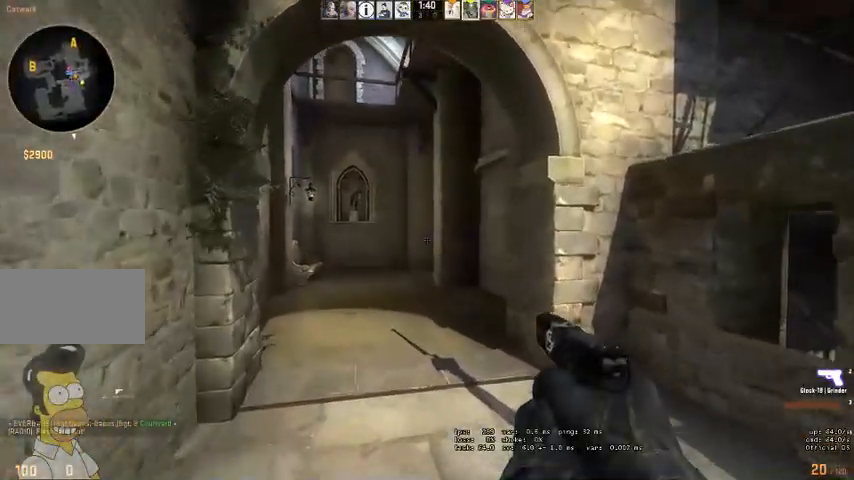
{"keys": ["shift", "w"], "mouse": [], "events": [[100, "a", "down"], [234, "a", "up"], [367, "a", "down"], [500, "a", "up"]]}
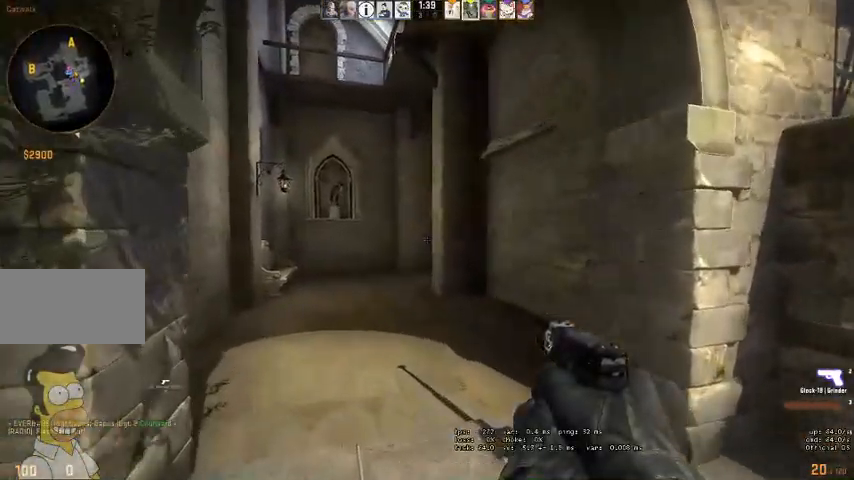
{"keys": ["a", "shift", "w"], "mouse": [], "events": [[267, "a", "down"]]}
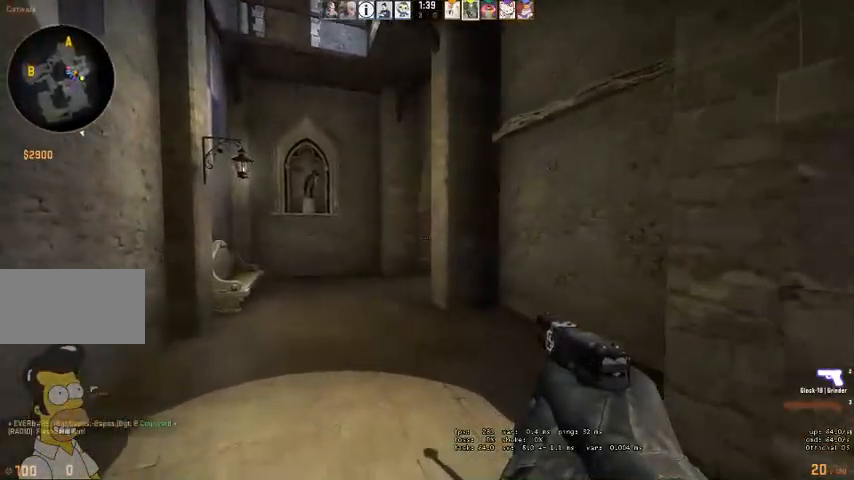
{"keys": ["a", "shift", "w"], "mouse": [], "events": []}